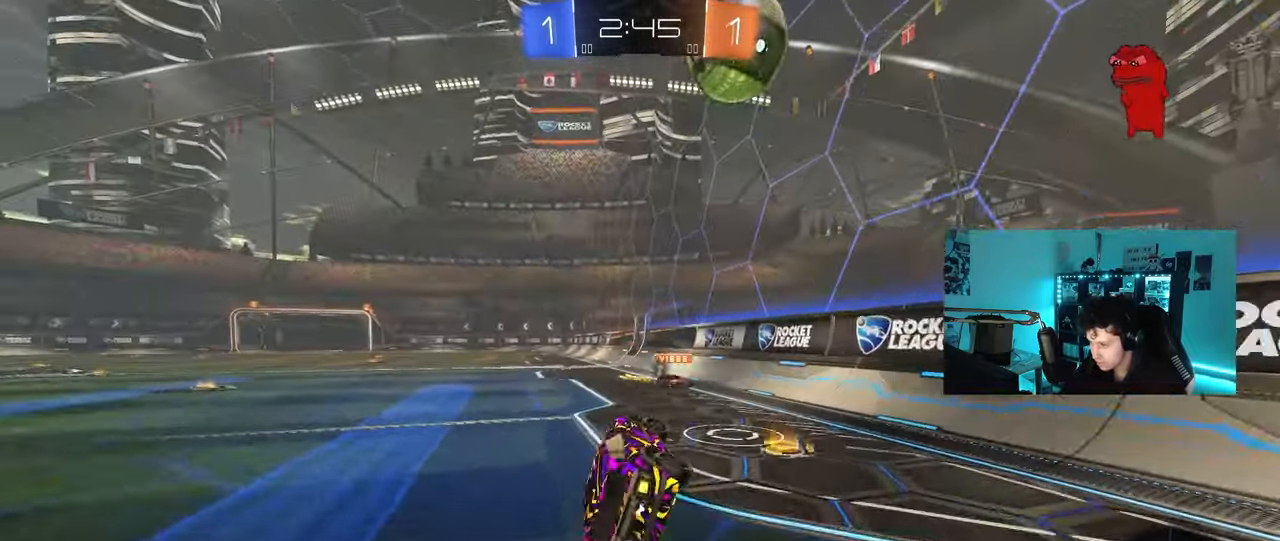
Gameplay with keyboard and mouse; each line is a JSON object with the keys and mouse buttons held at the frame after it. "events" lists presses ("down") and releases ("up") of "1", "2", "3", "4", "5", "a", "alt", "c", "caps_lock", "ctrl", "d", "e", "f", "g", "q", "r", "s", "shift", "space", "t", "tab", "v", "w", "x", "z", "mouse_left", "mouse_wheel" and "mouse_right" between this image and that frame as [ms after this image, input, new state], when the widget could be followed in between. "mouse_left", "mouse_wheel", "mouse_right" = the "left", "wheel", "right" buttons of the "mouse" list. No other keys are recorded. "wheel" means that the mouse wheel is clicked or scrolled. "mouse_move" is the direction in which the mouse moves at that frame (one of eight, or "still"), when it could be read.
{"keys": ["space", "w"], "mouse": ["right"], "mouse_move": "still", "events": [[50, "shift", "up"], [83, "d", "up"], [283, "w", "down"], [417, "d", "down"], [467, "d", "up"], [467, "mouse_right", "down"], [467, "space", "down"]]}
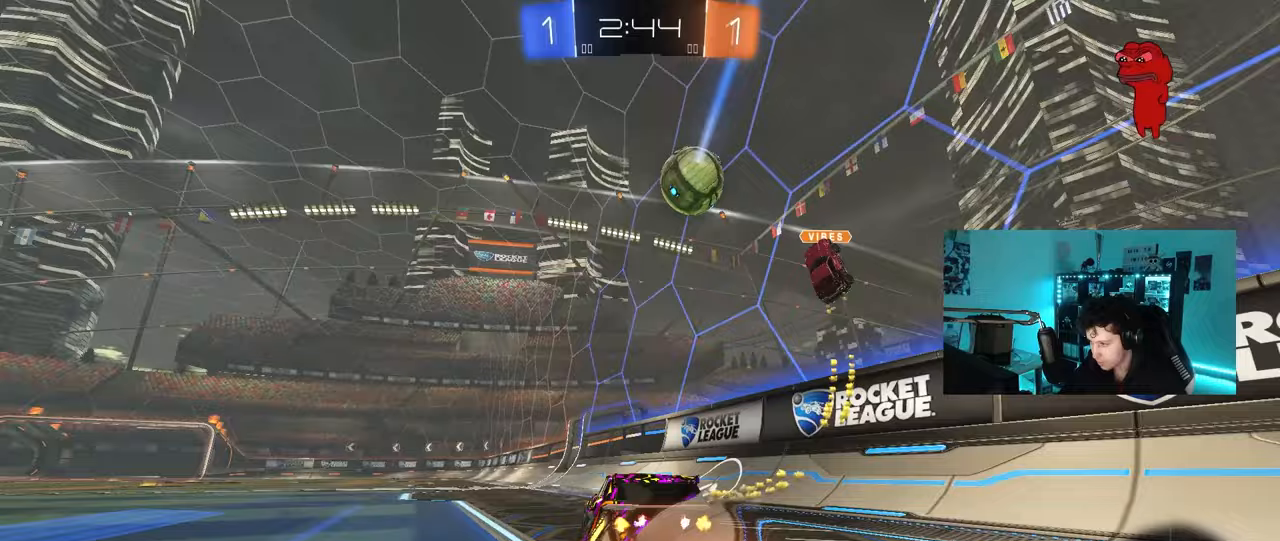
{"keys": ["a", "shift"], "mouse": [], "mouse_move": "still", "events": [[17, "a", "down"], [17, "shift", "down"], [50, "space", "up"], [100, "w", "up"], [150, "s", "down"], [250, "mouse_right", "up"], [483, "s", "up"]]}
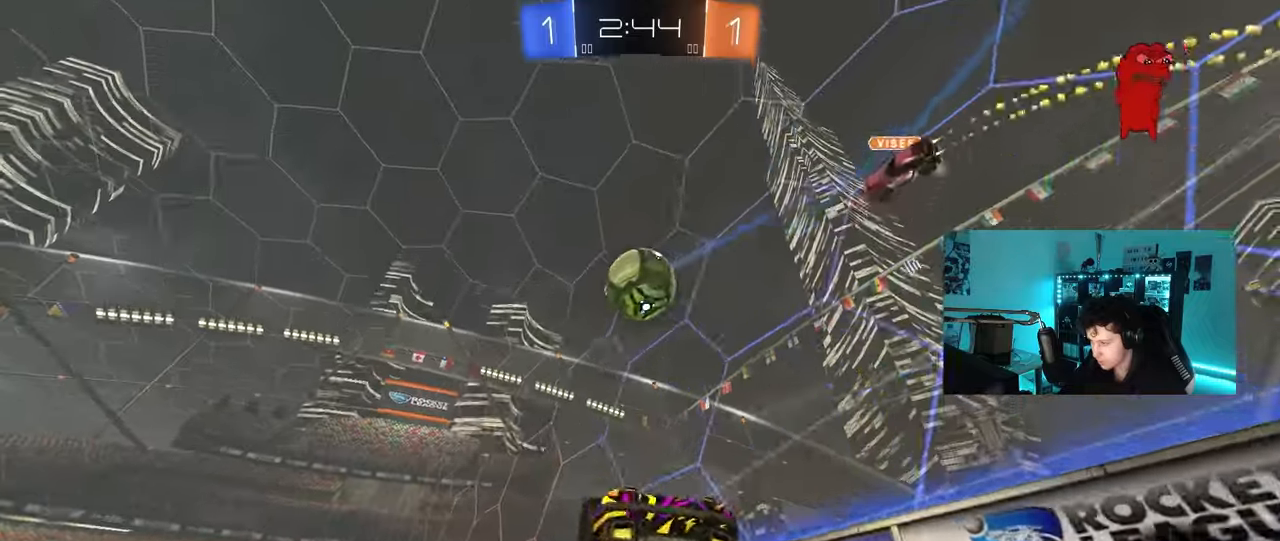
{"keys": [], "mouse": [], "mouse_move": "still", "events": [[117, "space", "down"], [317, "s", "down"], [317, "space", "up"], [450, "a", "up"], [450, "shift", "up"], [500, "s", "up"]]}
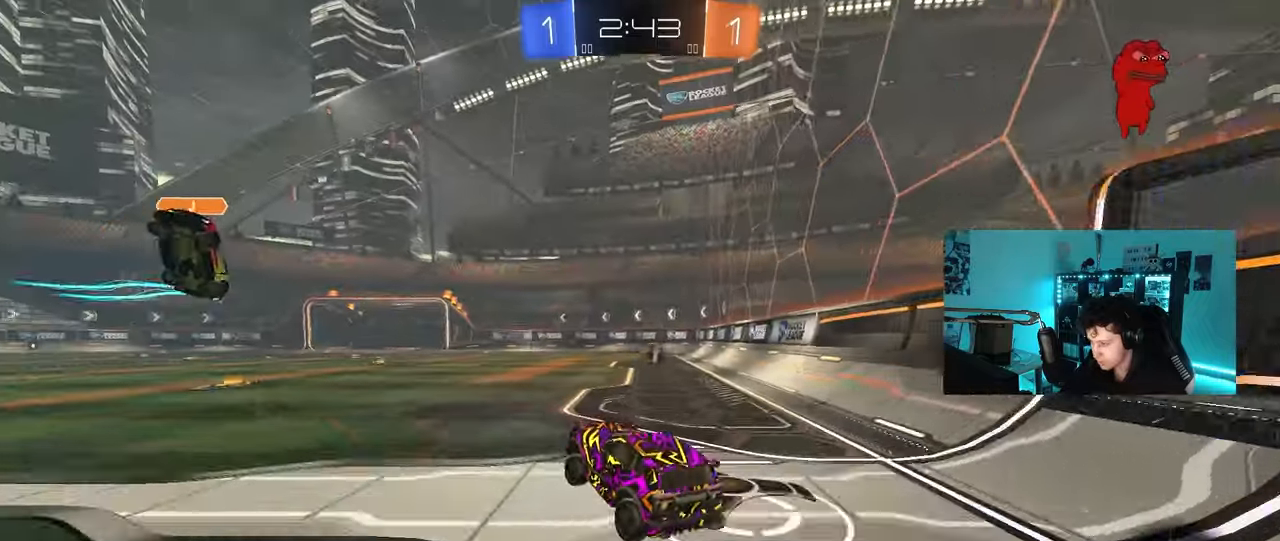
{"keys": ["d", "w"], "mouse": ["left"], "mouse_move": "still", "events": [[33, "s", "down"], [83, "a", "down"], [133, "a", "up"], [183, "s", "up"], [317, "w", "down"], [417, "d", "down"], [417, "mouse_left", "down"]]}
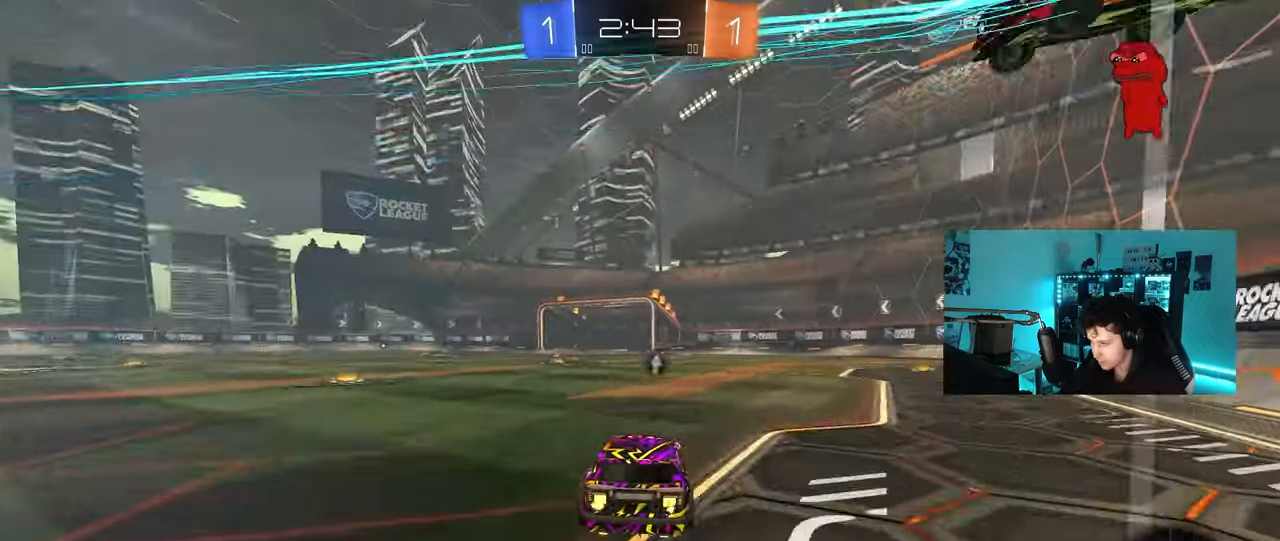
{"keys": ["w"], "mouse": ["right"], "mouse_move": "down-left", "events": [[150, "d", "up"], [200, "mouse_right", "down"], [283, "mouse_right", "up"], [333, "mouse_right", "down"], [433, "mouse_left", "up"]]}
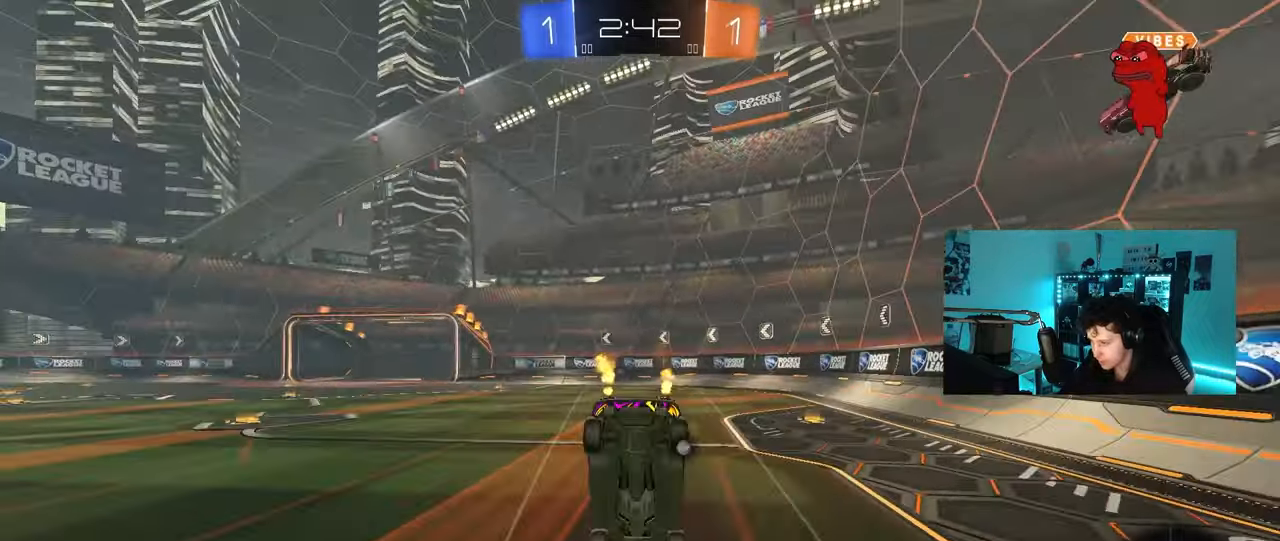
{"keys": [], "mouse": [], "mouse_move": "still", "events": [[17, "mouse_right", "up"], [67, "space", "down"], [217, "space", "up"], [300, "w", "up"]]}
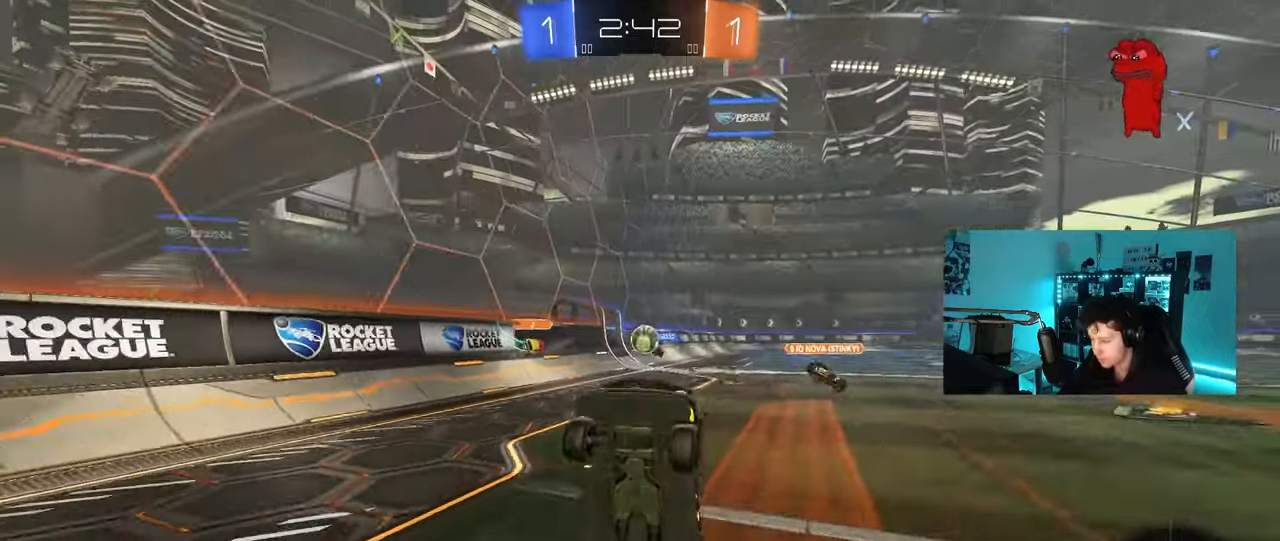
{"keys": ["d", "w"], "mouse": [], "mouse_move": "still", "events": [[283, "d", "down"], [367, "w", "down"]]}
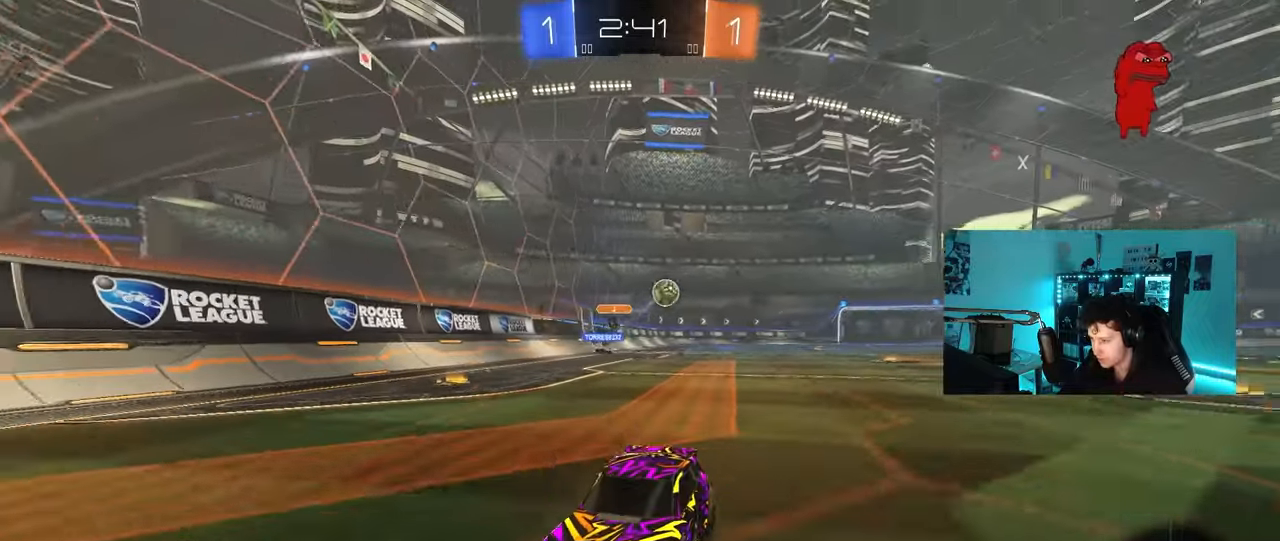
{"keys": ["a", "w"], "mouse": [], "mouse_move": "still", "events": [[67, "d", "up"], [283, "a", "down"], [283, "shift", "down"], [433, "shift", "up"]]}
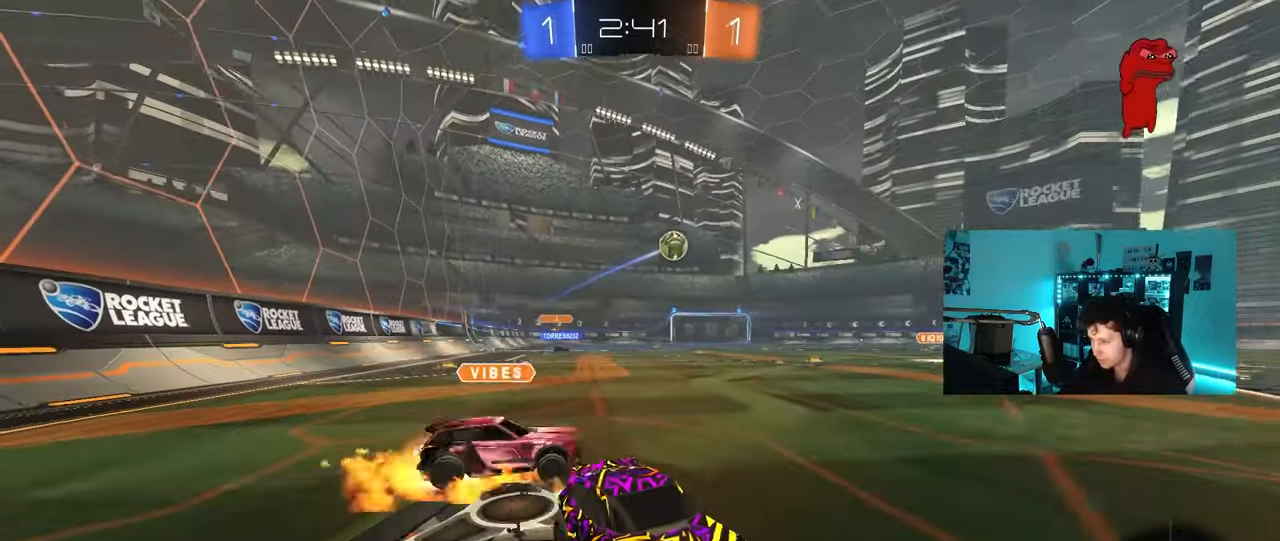
{"keys": ["a", "w"], "mouse": [], "mouse_move": "still", "events": []}
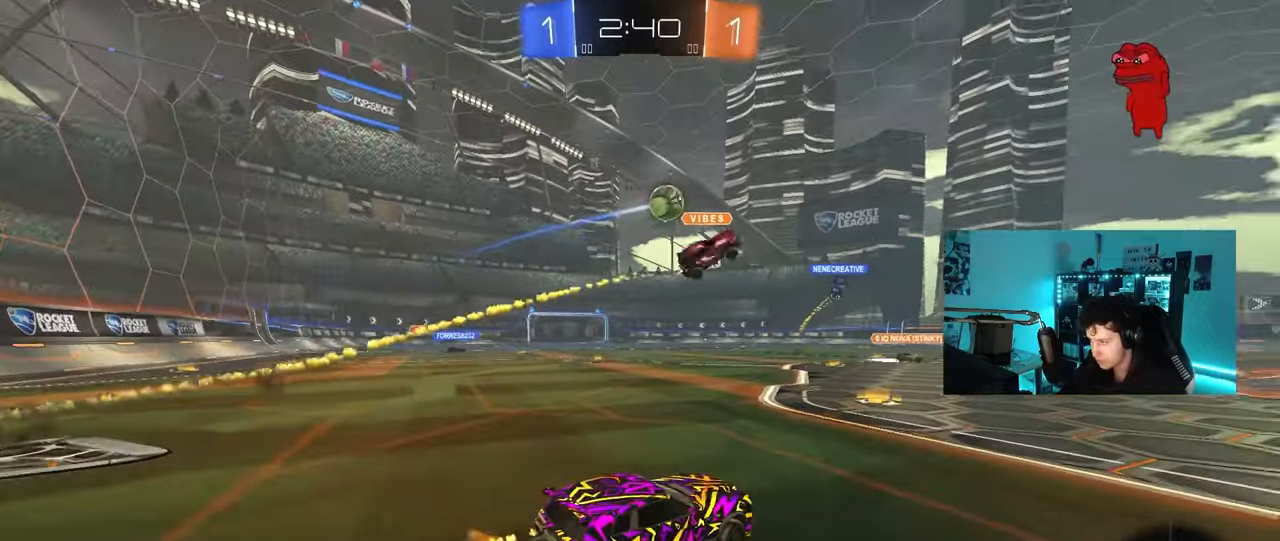
{"keys": ["w"], "mouse": [], "mouse_move": "still", "events": [[33, "shift", "down"], [133, "shift", "up"], [183, "a", "up"], [283, "d", "down"], [467, "d", "up"]]}
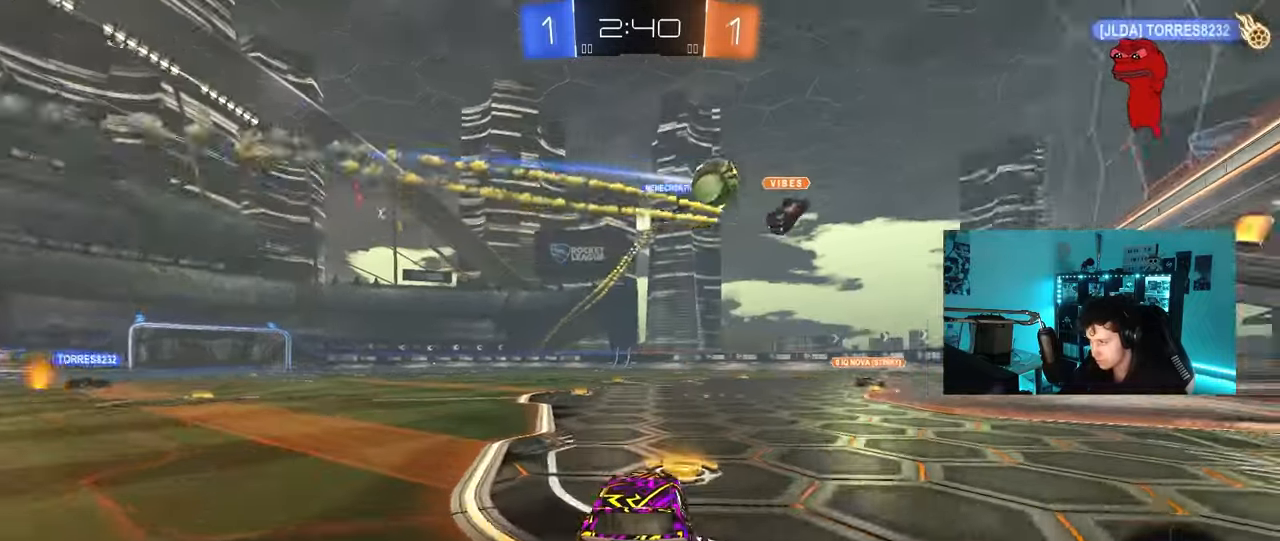
{"keys": ["a", "w"], "mouse": [], "mouse_move": "still", "events": [[383, "a", "down"]]}
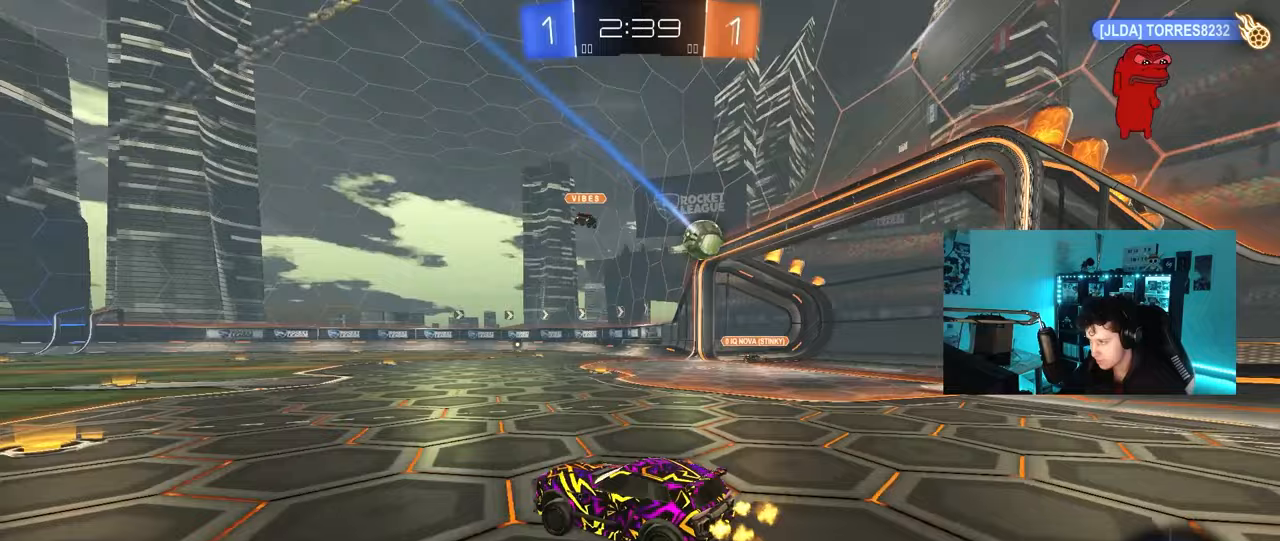
{"keys": [], "mouse": [], "mouse_move": "still", "events": [[67, "a", "up"], [267, "d", "down"], [400, "d", "up"], [500, "w", "up"]]}
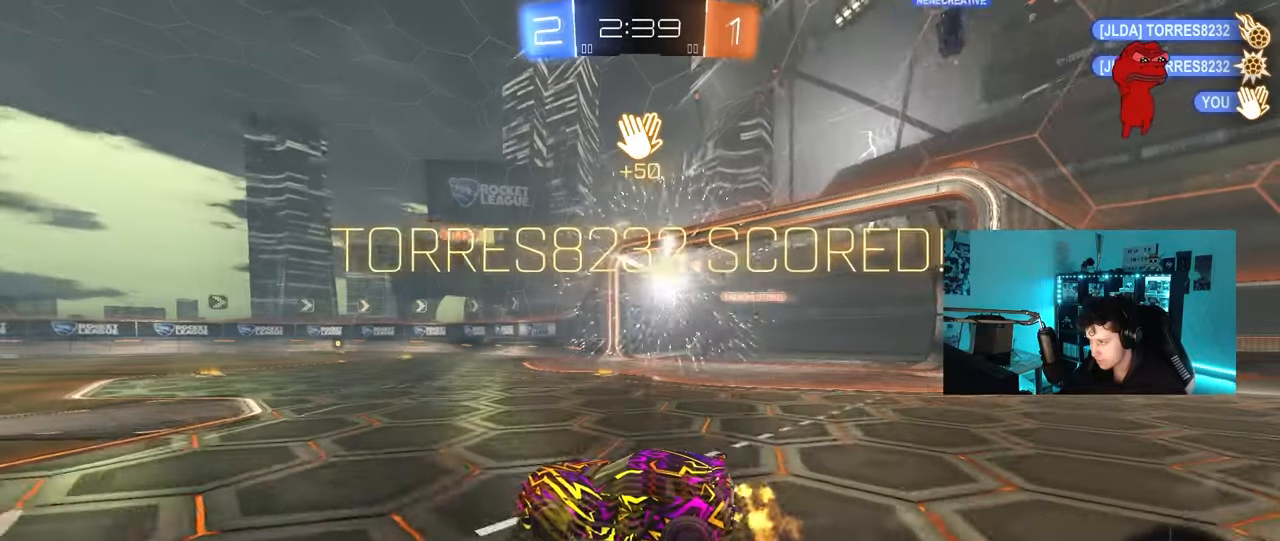
{"keys": [], "mouse": [], "mouse_move": "still", "events": []}
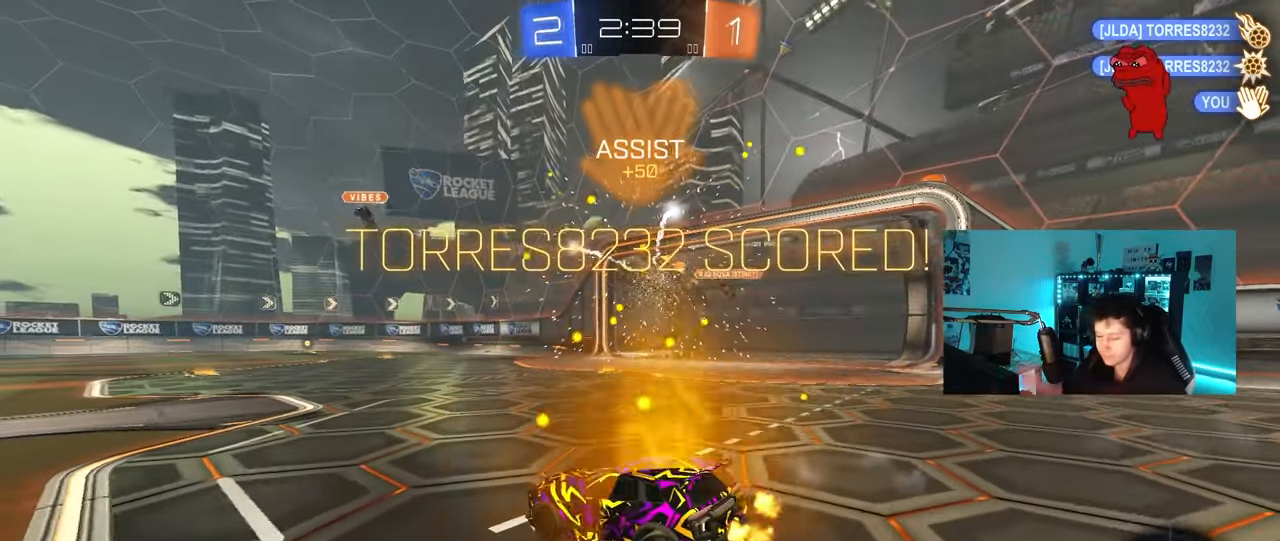
{"keys": ["a", "s", "tab"], "mouse": [], "mouse_move": "still", "events": [[150, "tab", "down"], [383, "a", "down"], [483, "s", "down"]]}
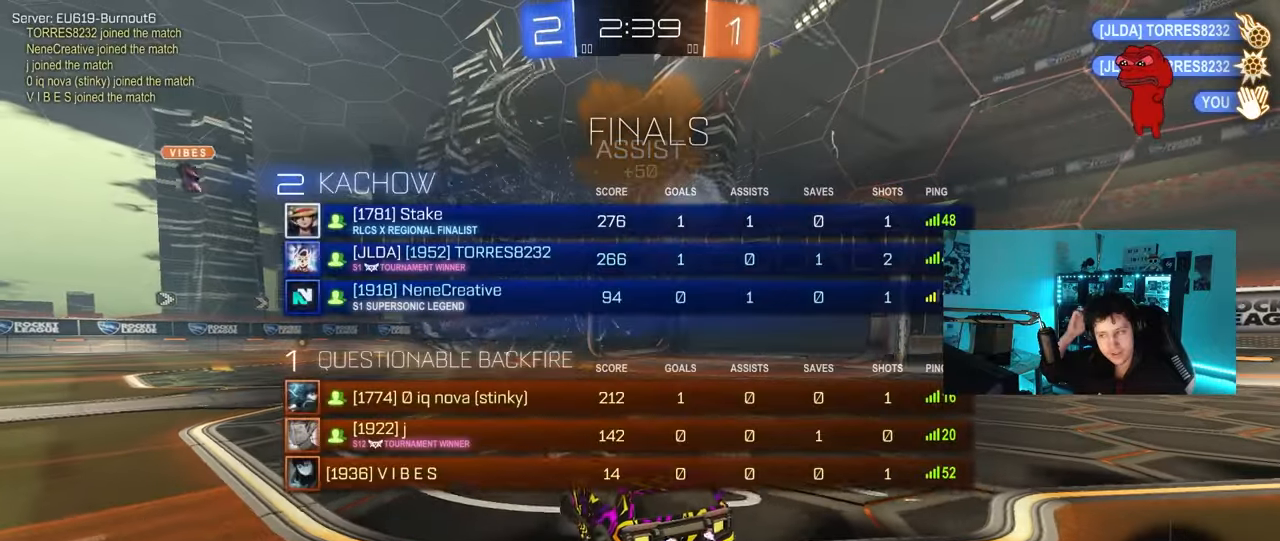
{"keys": ["s", "tab"], "mouse": [], "mouse_move": "still", "events": [[267, "a", "up"]]}
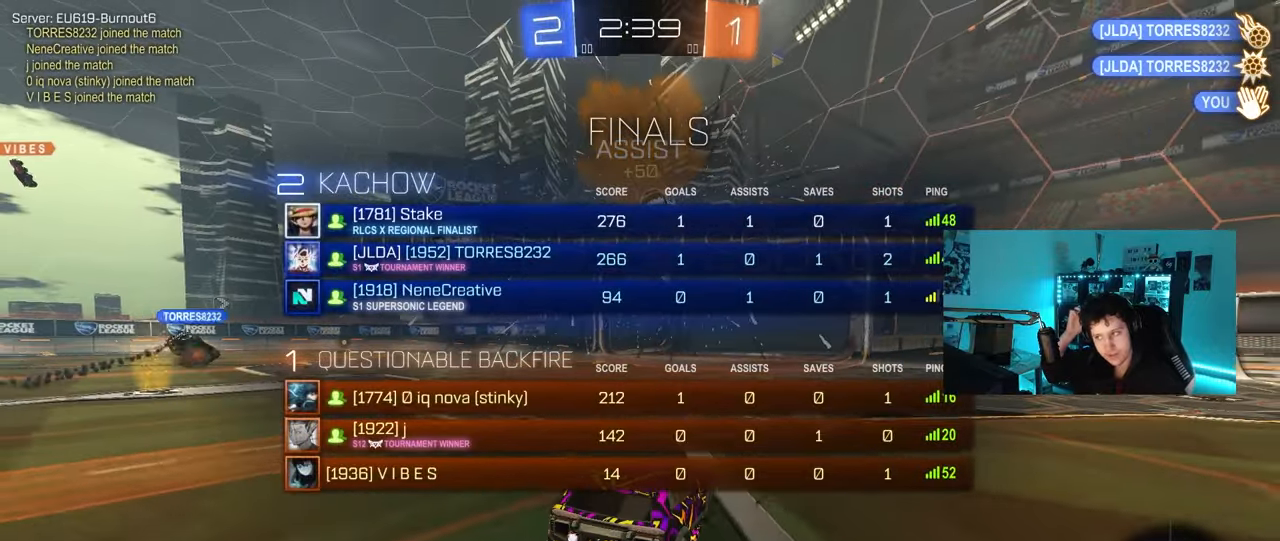
{"keys": ["s", "tab"], "mouse": [], "mouse_move": "still", "events": [[183, "d", "down"], [467, "d", "up"]]}
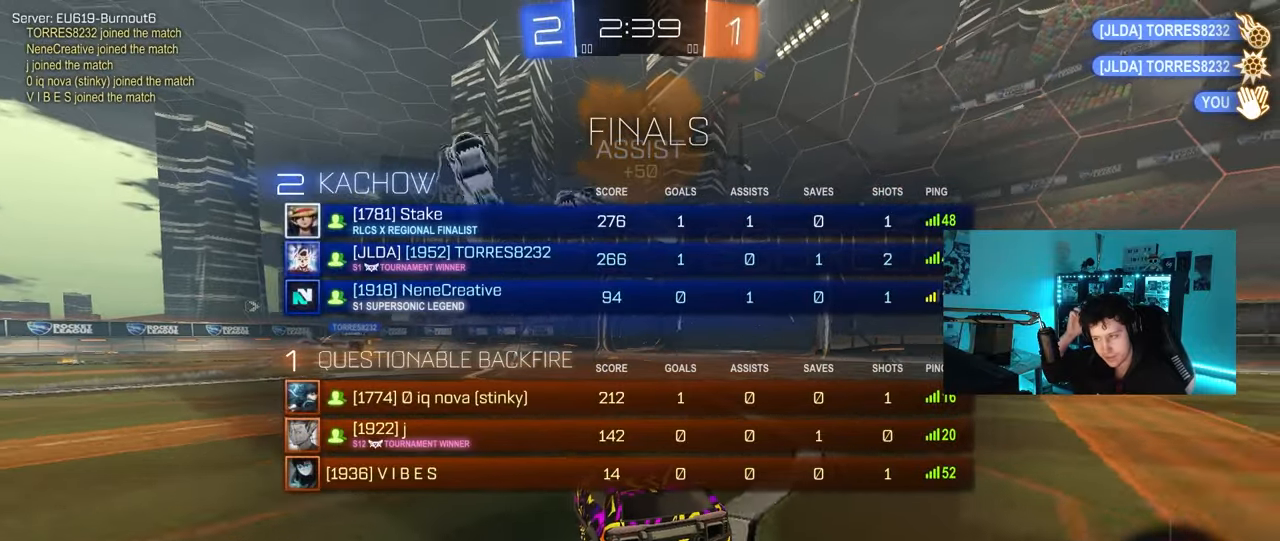
{"keys": ["s", "tab"], "mouse": [], "mouse_move": "still", "events": []}
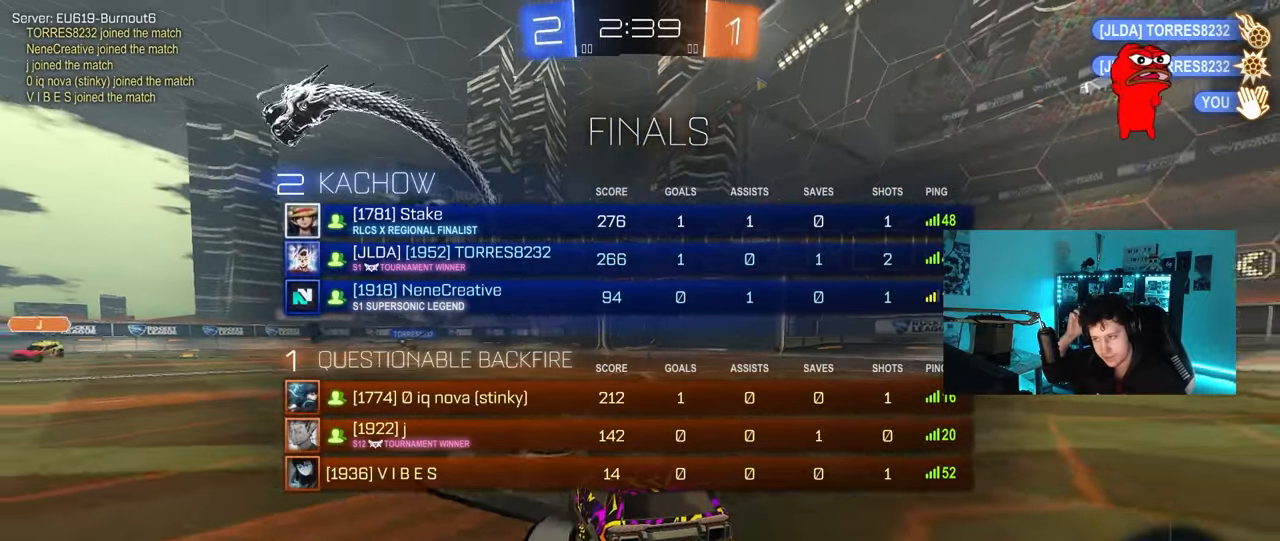
{"keys": ["s", "tab"], "mouse": [], "mouse_move": "still", "events": []}
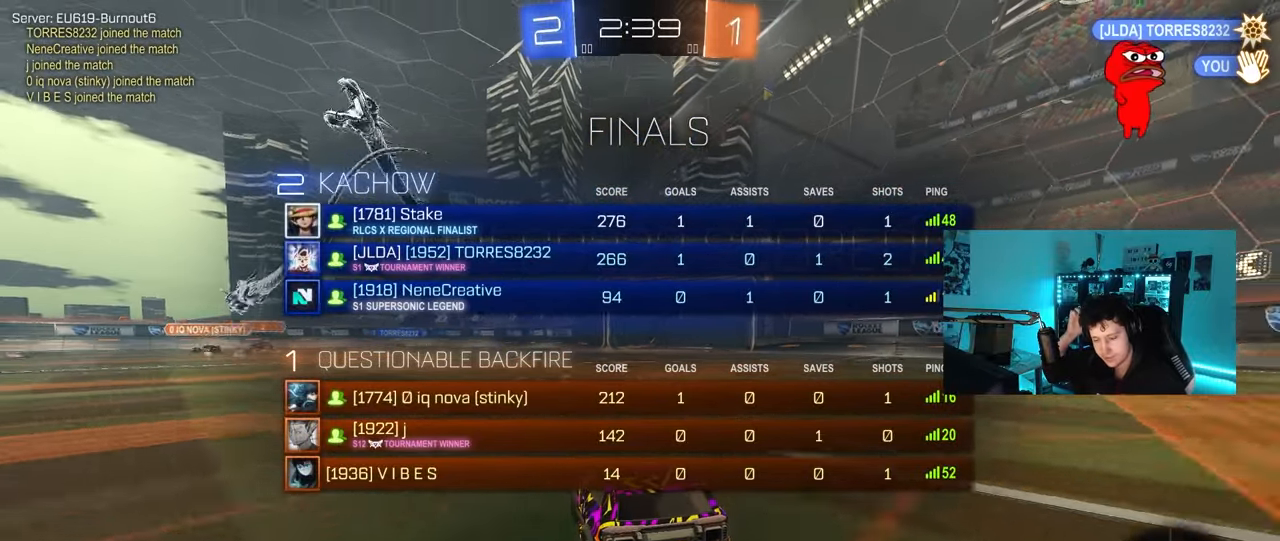
{"keys": ["tab"], "mouse": [], "mouse_move": "still", "events": [[467, "s", "up"]]}
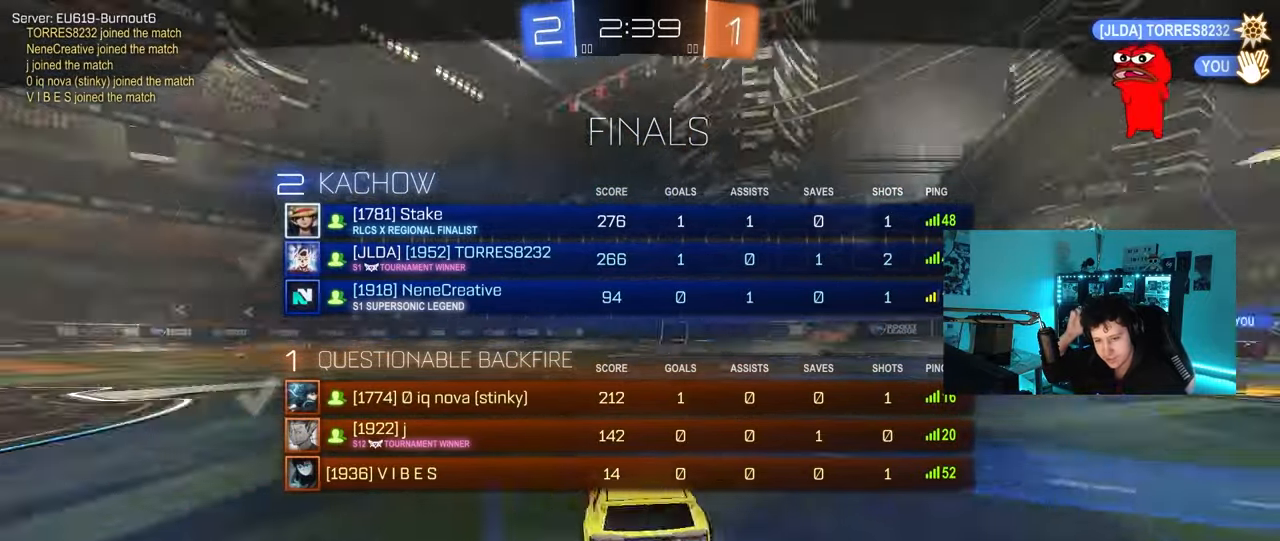
{"keys": ["tab"], "mouse": [], "mouse_move": "still", "events": []}
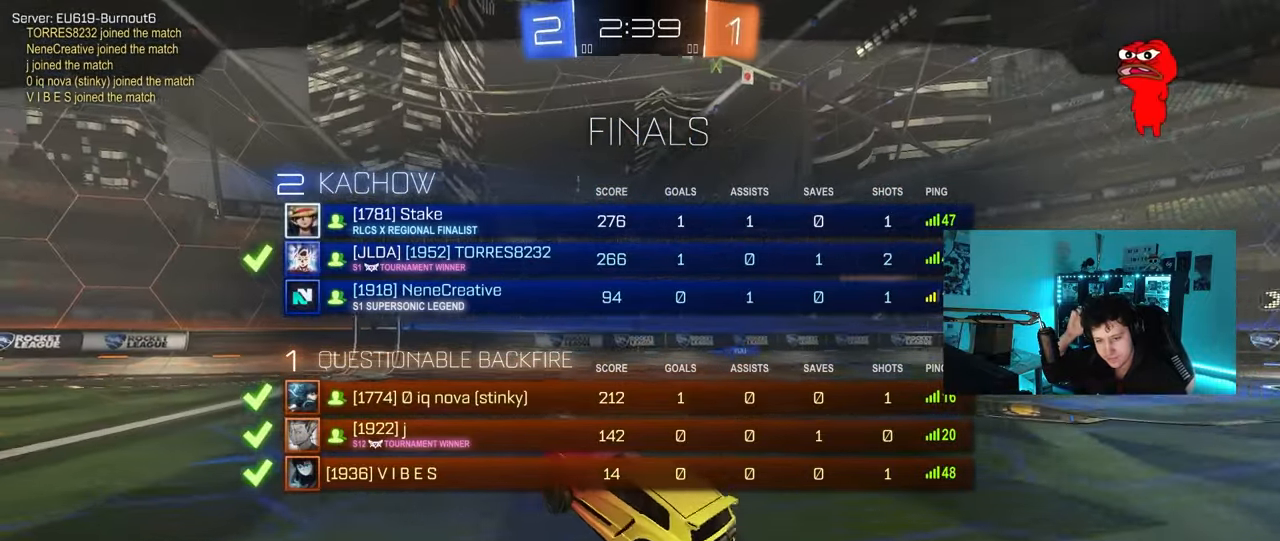
{"keys": [], "mouse": [], "mouse_move": "still", "events": [[400, "tab", "up"]]}
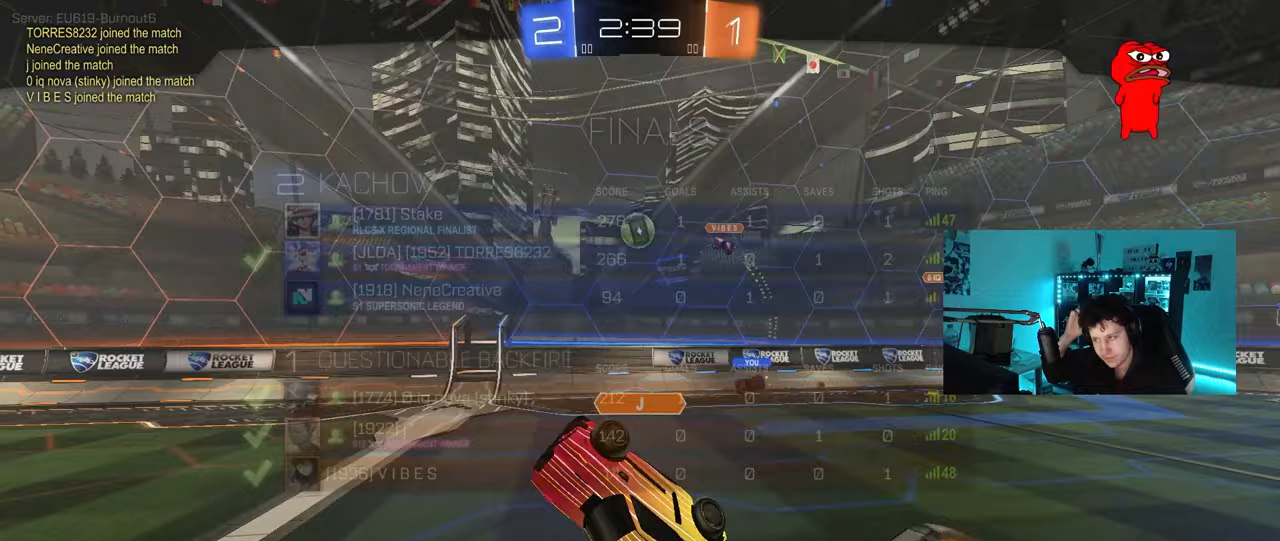
{"keys": [], "mouse": [], "mouse_move": "still", "events": []}
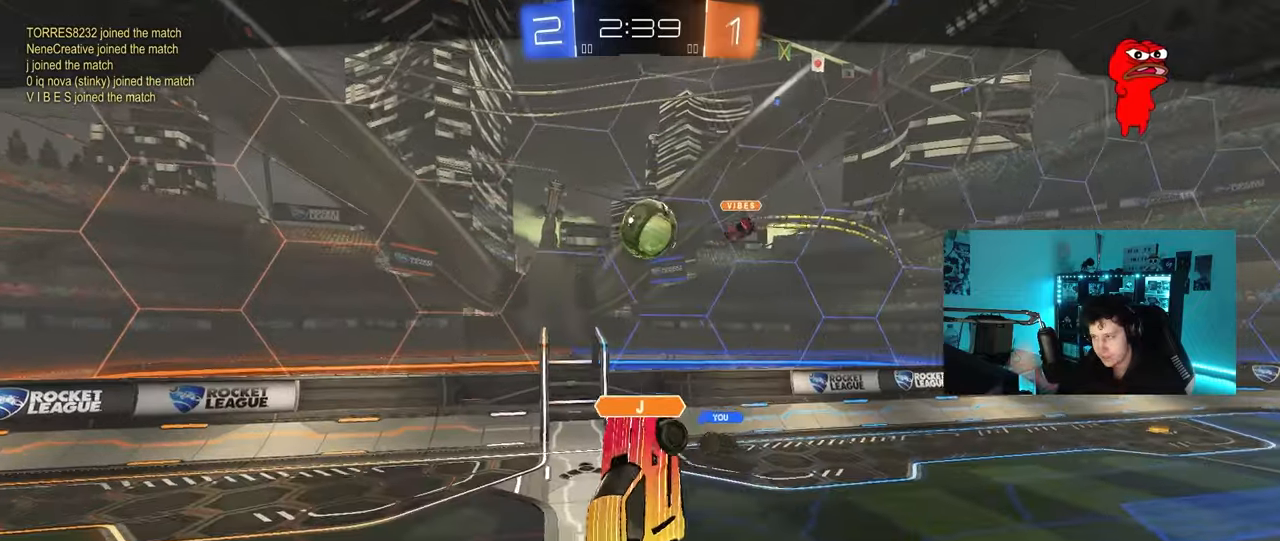
{"keys": [], "mouse": [], "mouse_move": "up-right", "events": []}
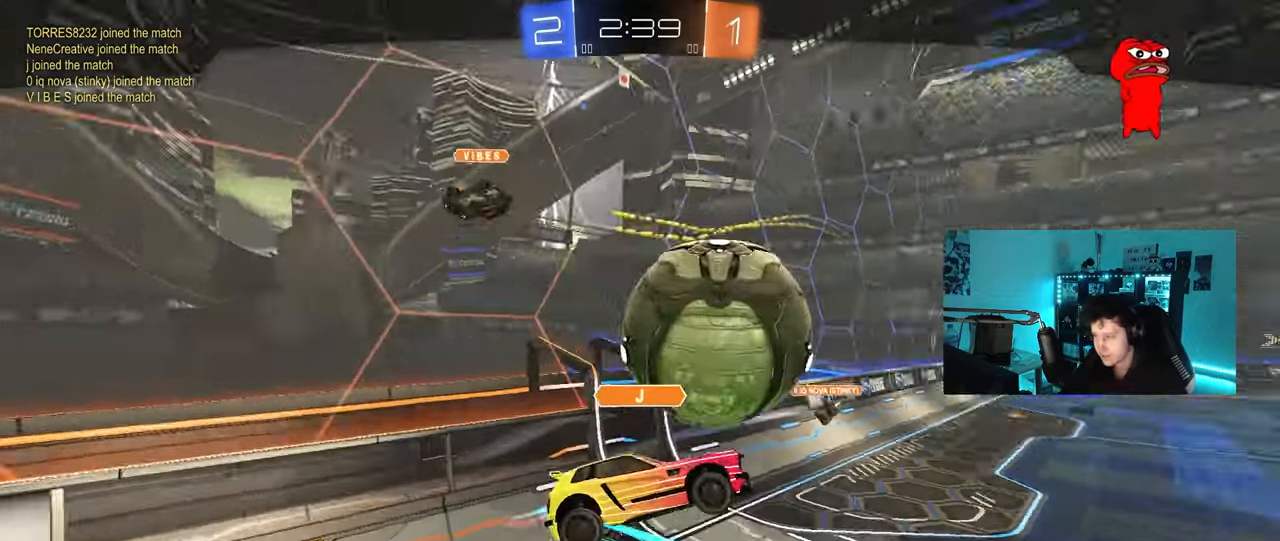
{"keys": [], "mouse": [], "mouse_move": "still", "events": []}
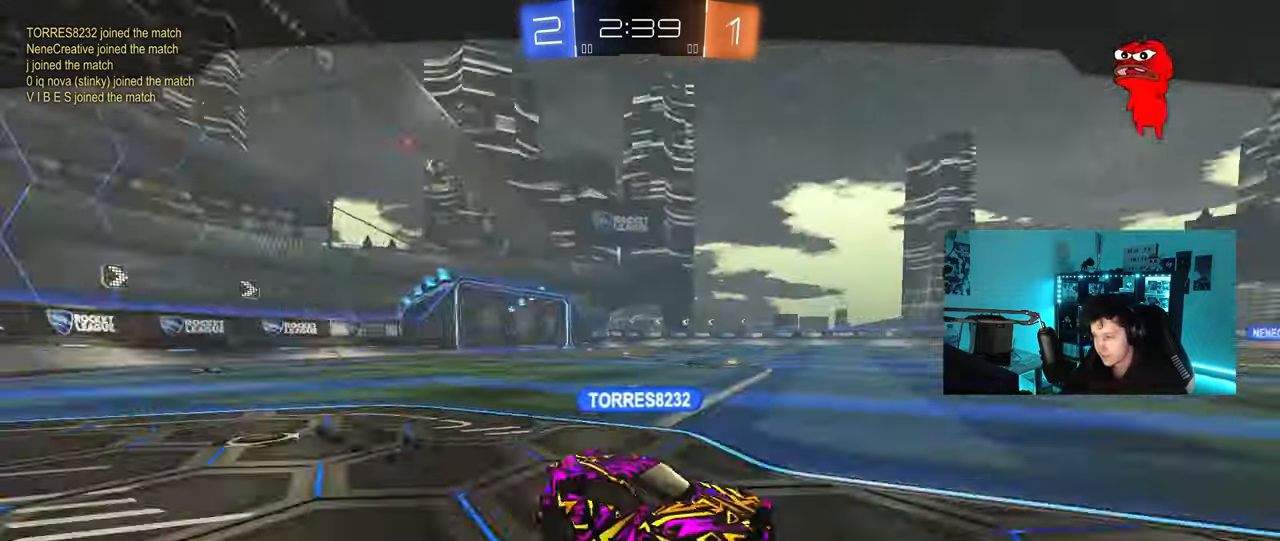
{"keys": [], "mouse": [], "mouse_move": "still", "events": []}
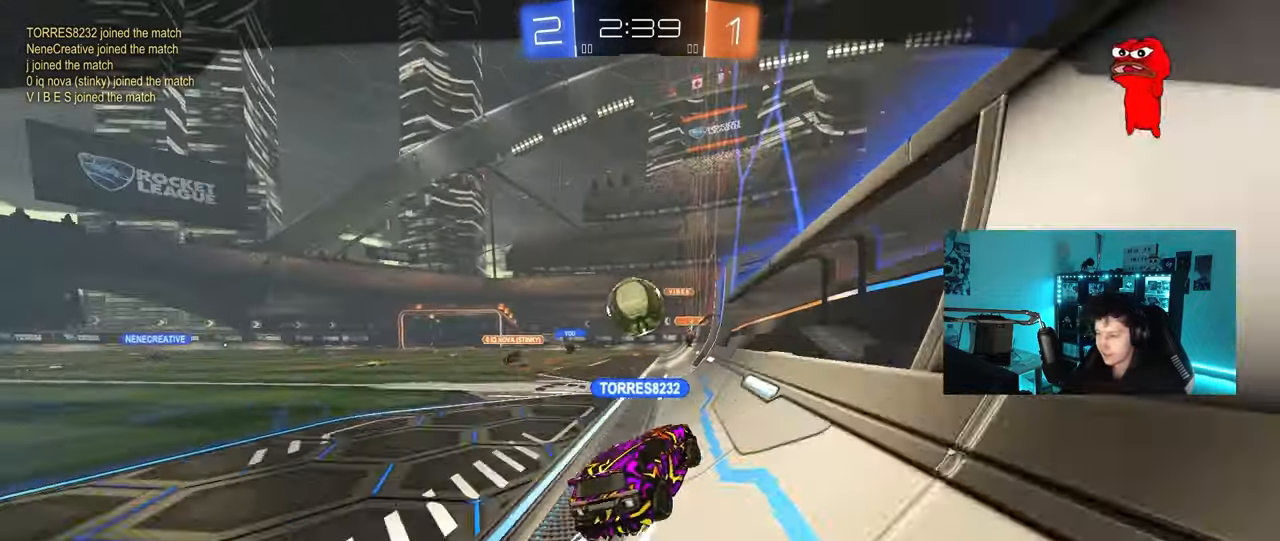
{"keys": [], "mouse": [], "mouse_move": "still", "events": []}
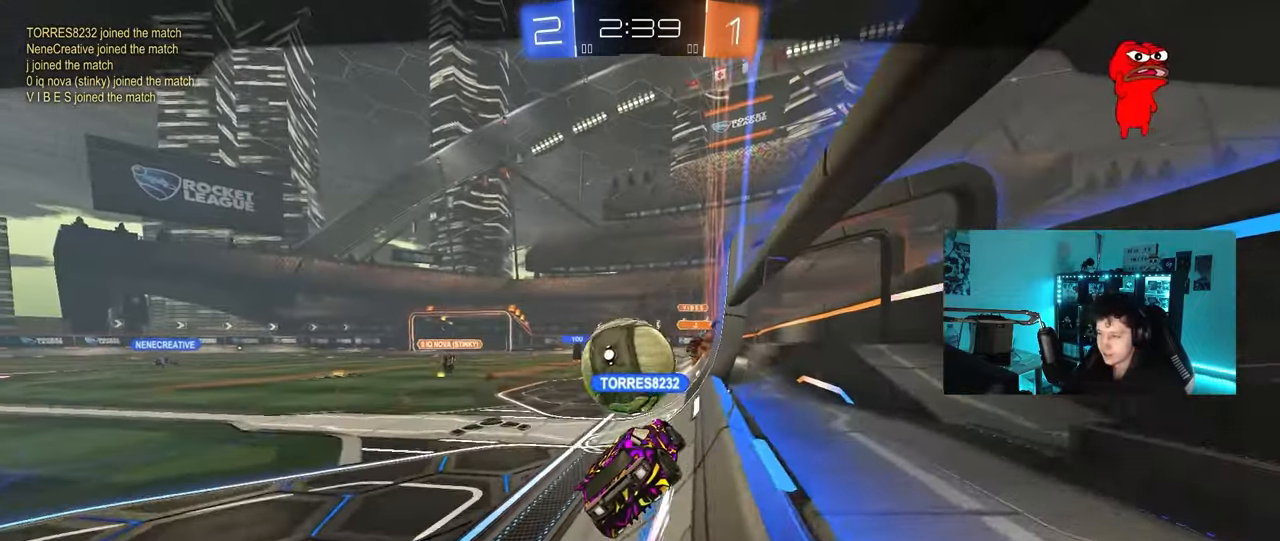
{"keys": [], "mouse": ["right"], "mouse_move": "still", "events": [[167, "mouse_right", "down"], [300, "mouse_right", "up"], [400, "mouse_right", "down"]]}
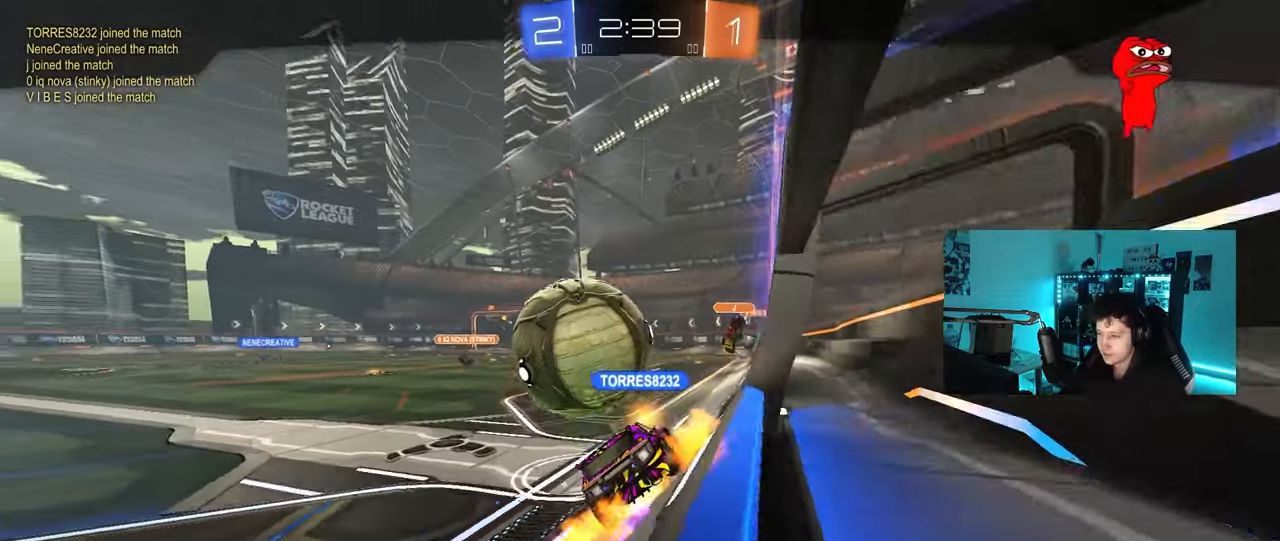
{"keys": [], "mouse": [], "mouse_move": "still", "events": [[33, "mouse_right", "up"]]}
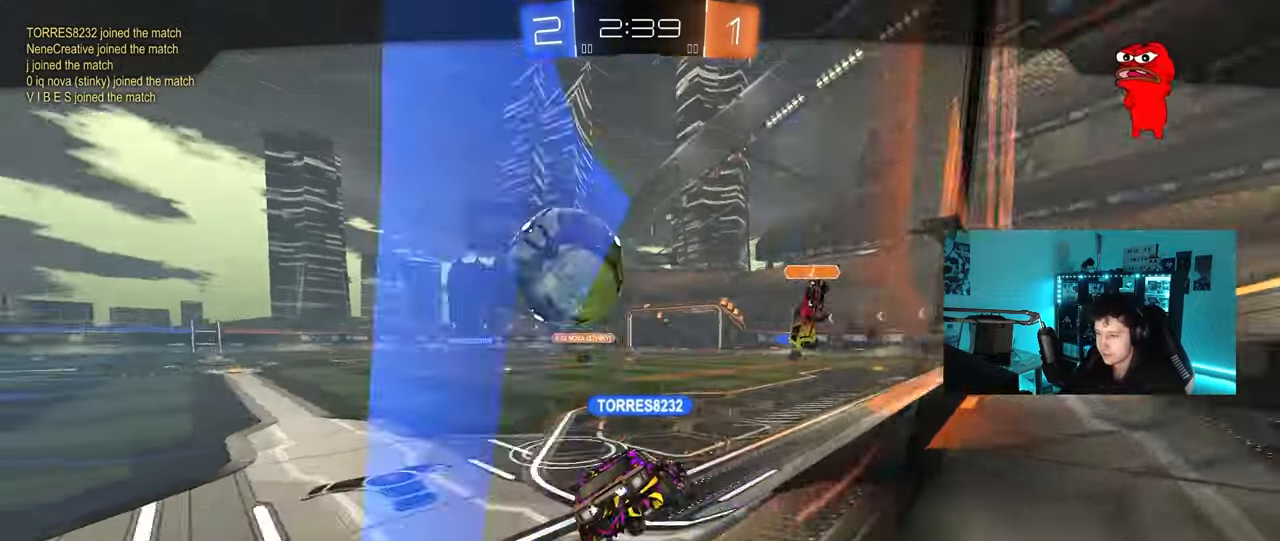
{"keys": [], "mouse": ["right"], "mouse_move": "still", "events": [[200, "mouse_right", "down"], [383, "mouse_right", "up"], [483, "mouse_right", "down"]]}
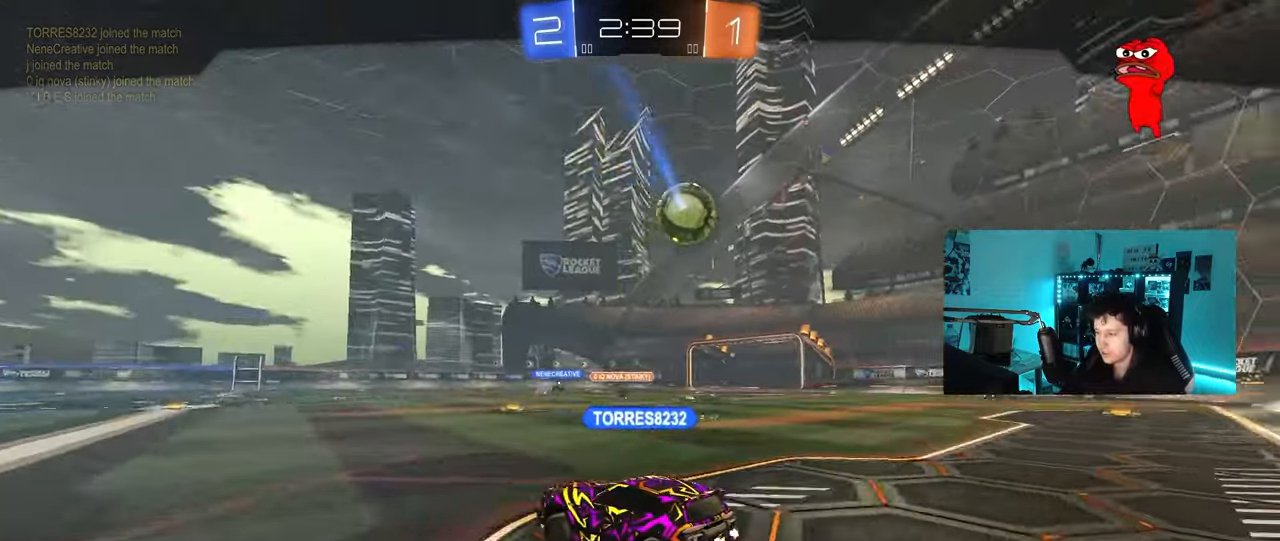
{"keys": [], "mouse": ["right"], "mouse_move": "still", "events": [[117, "mouse_right", "up"], [217, "mouse_right", "down"], [300, "mouse_right", "up"], [450, "mouse_right", "down"]]}